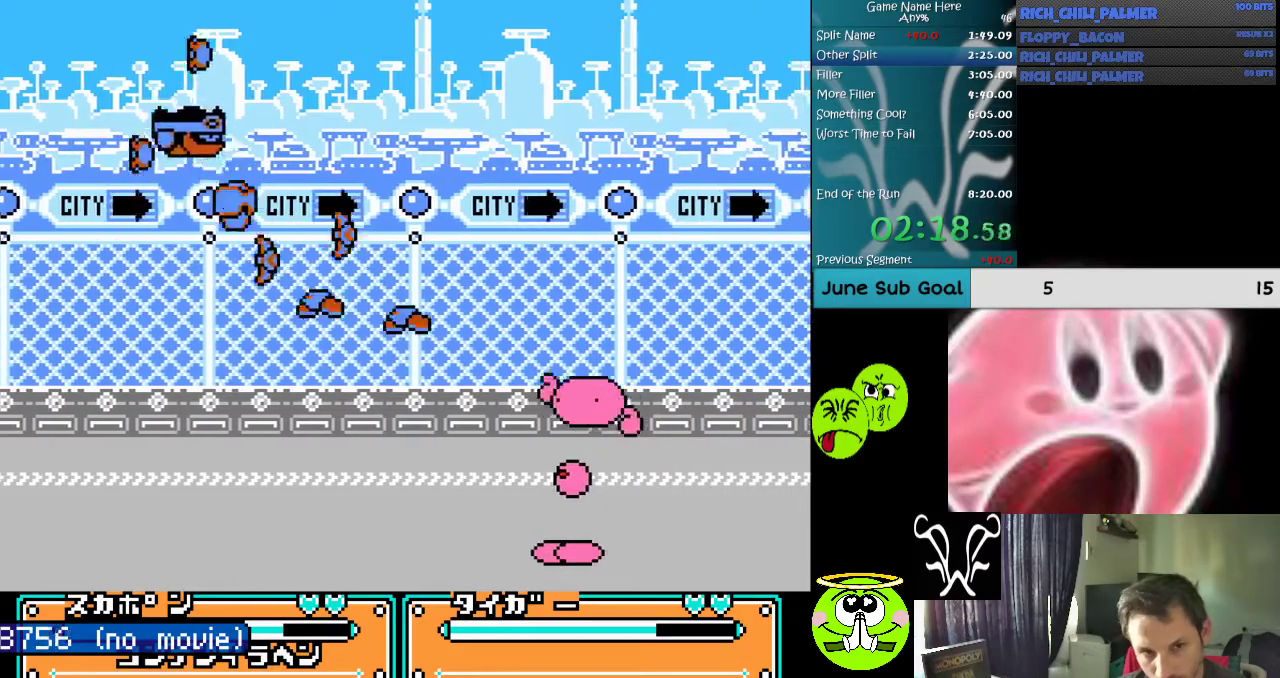
Gameplay with a controller (Nintendo layout); each line is a JSON object with the inputs held at the frame after it. "events" lists button and stick changes between this image and that frame as [ms after this image, input, new state], when the widget could be followed in between. Not read: L3 R3.
{"buttons": [], "events": [[167, "A", "up"], [167, "B", "up"]]}
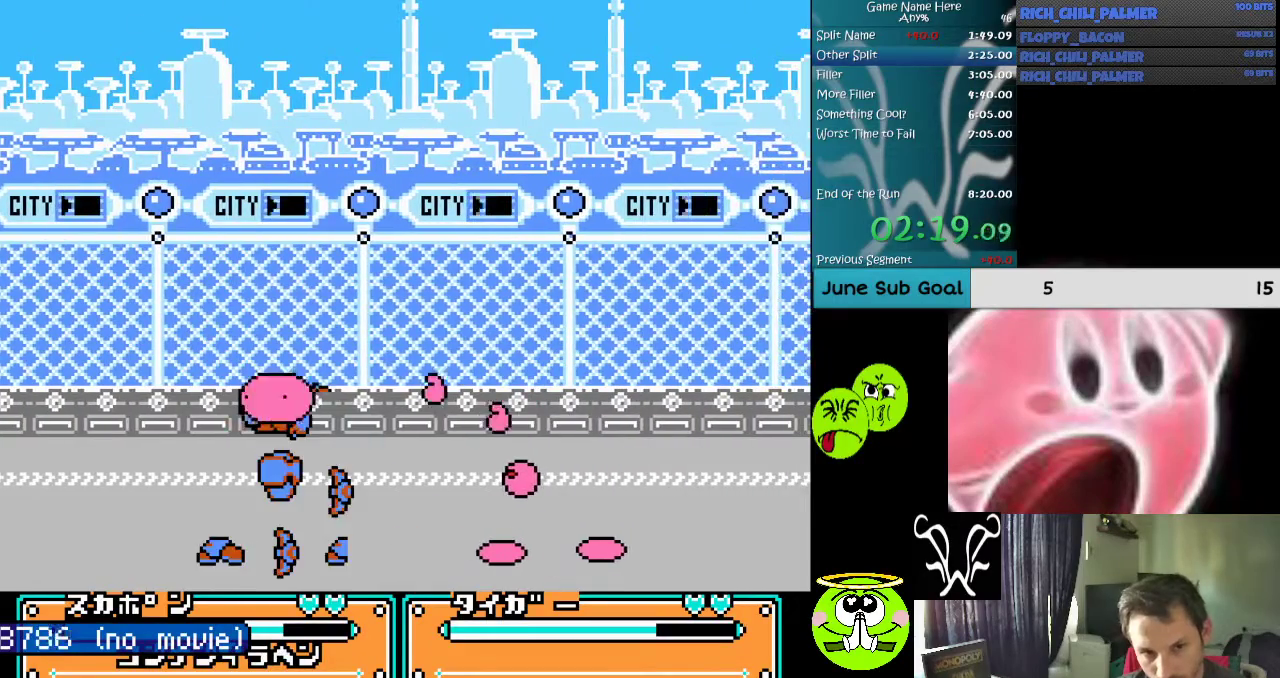
{"buttons": ["A", "DPAD_LEFT"], "events": [[33, "A", "down"], [133, "DPAD_LEFT", "down"], [167, "A", "up"], [300, "A", "down"], [433, "A", "up"], [467, "A", "down"]]}
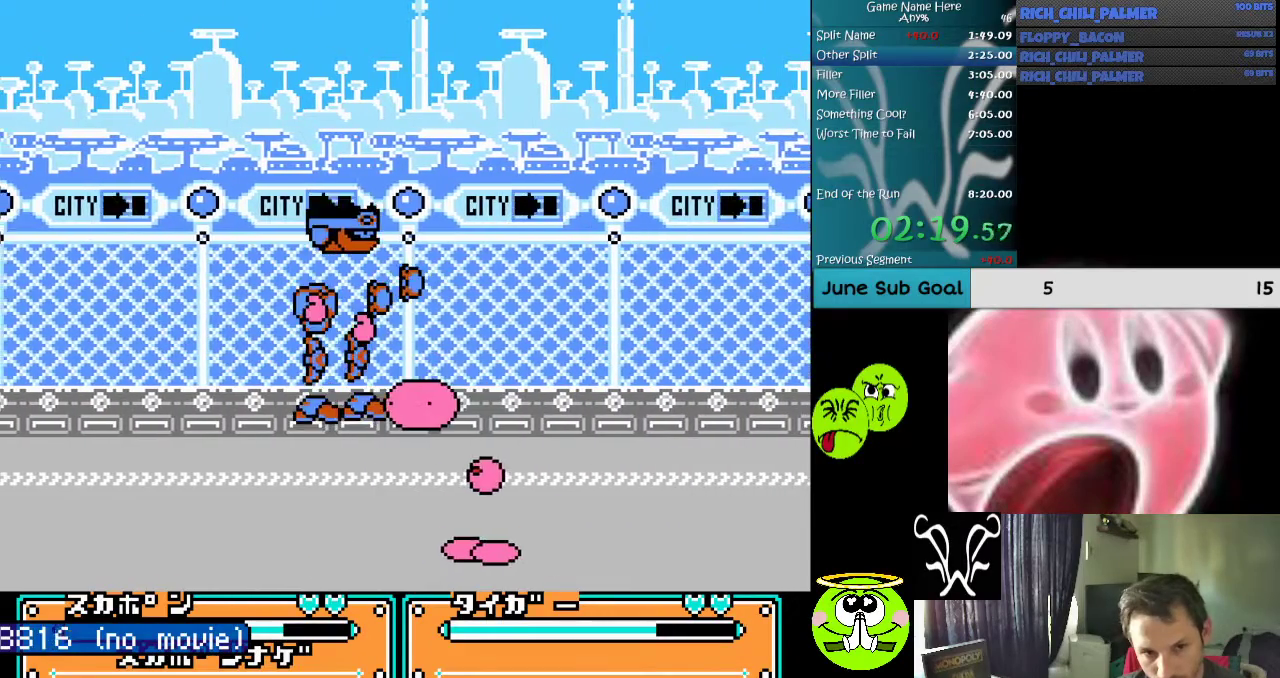
{"buttons": [], "events": [[33, "A", "up"], [133, "A", "down"], [233, "A", "up"], [300, "A", "down"], [400, "A", "up"], [500, "DPAD_LEFT", "up"]]}
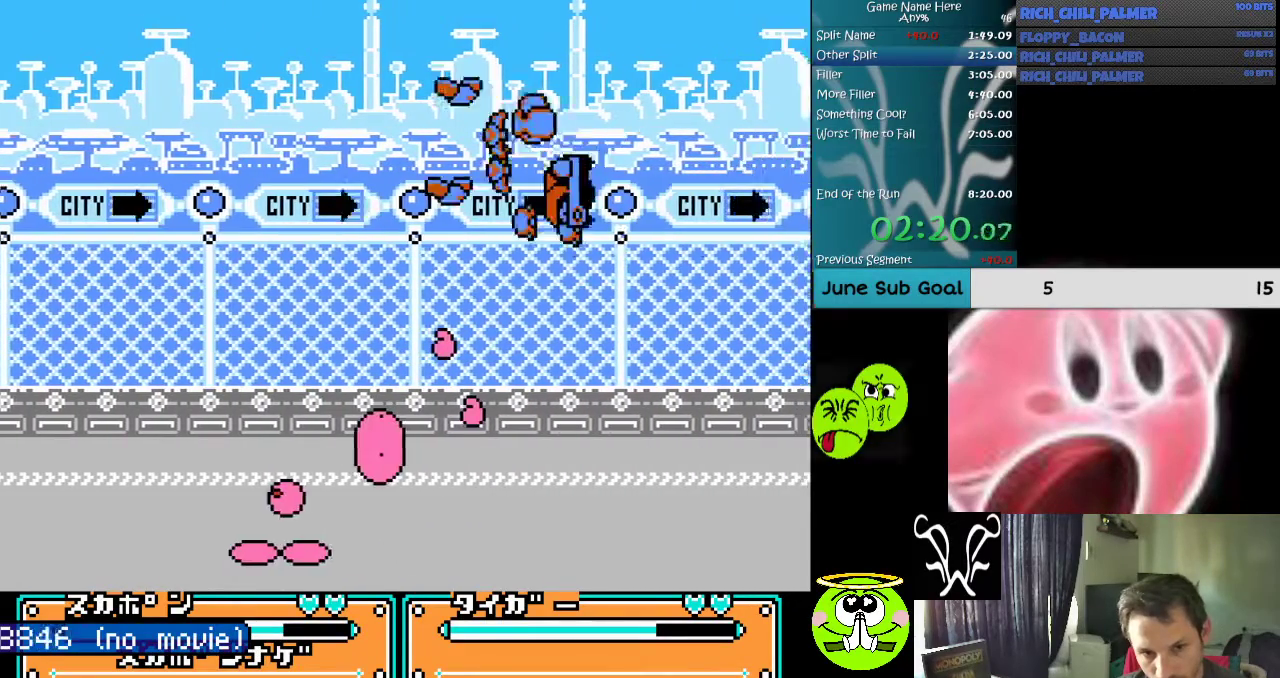
{"buttons": ["DPAD_RIGHT"], "events": [[267, "DPAD_RIGHT", "down"]]}
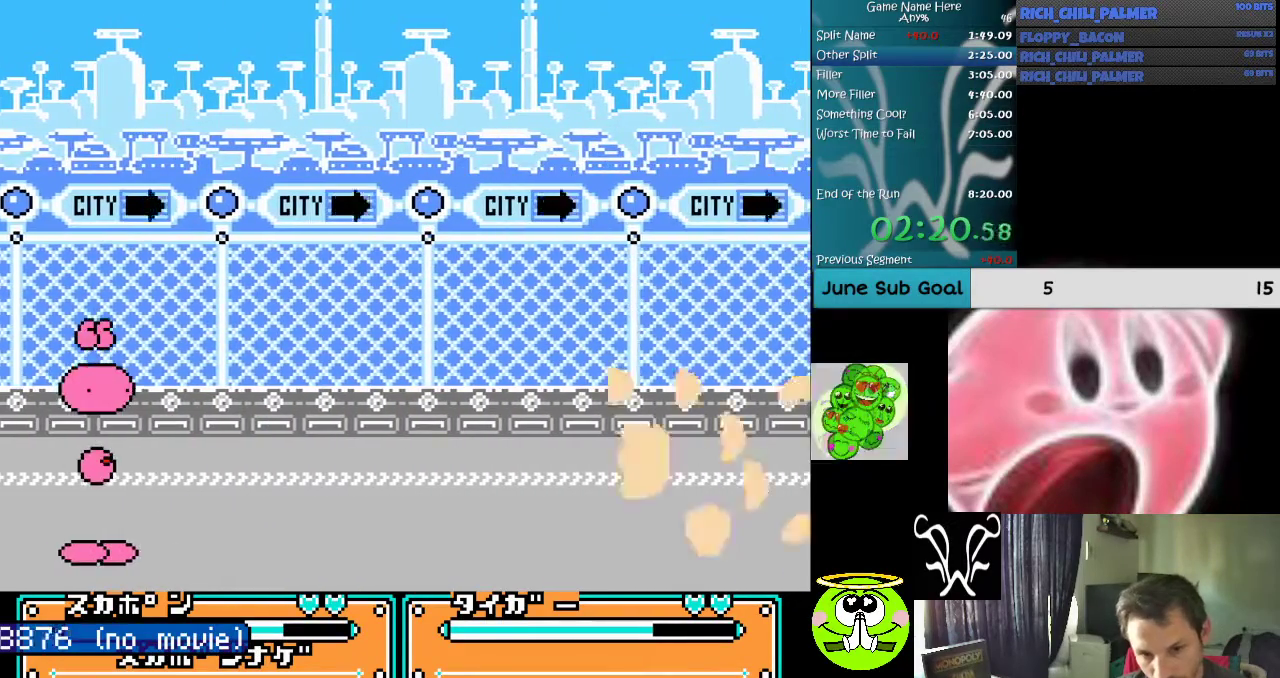
{"buttons": ["DPAD_RIGHT"], "events": []}
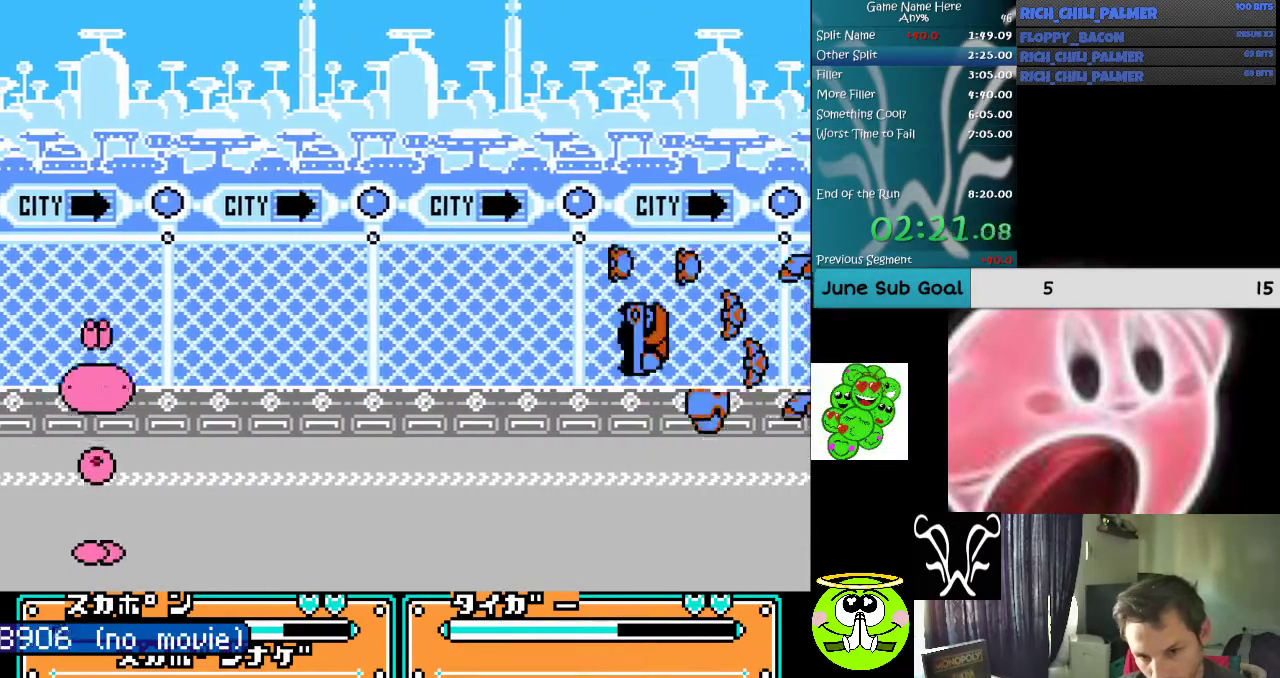
{"buttons": ["DPAD_RIGHT"], "events": []}
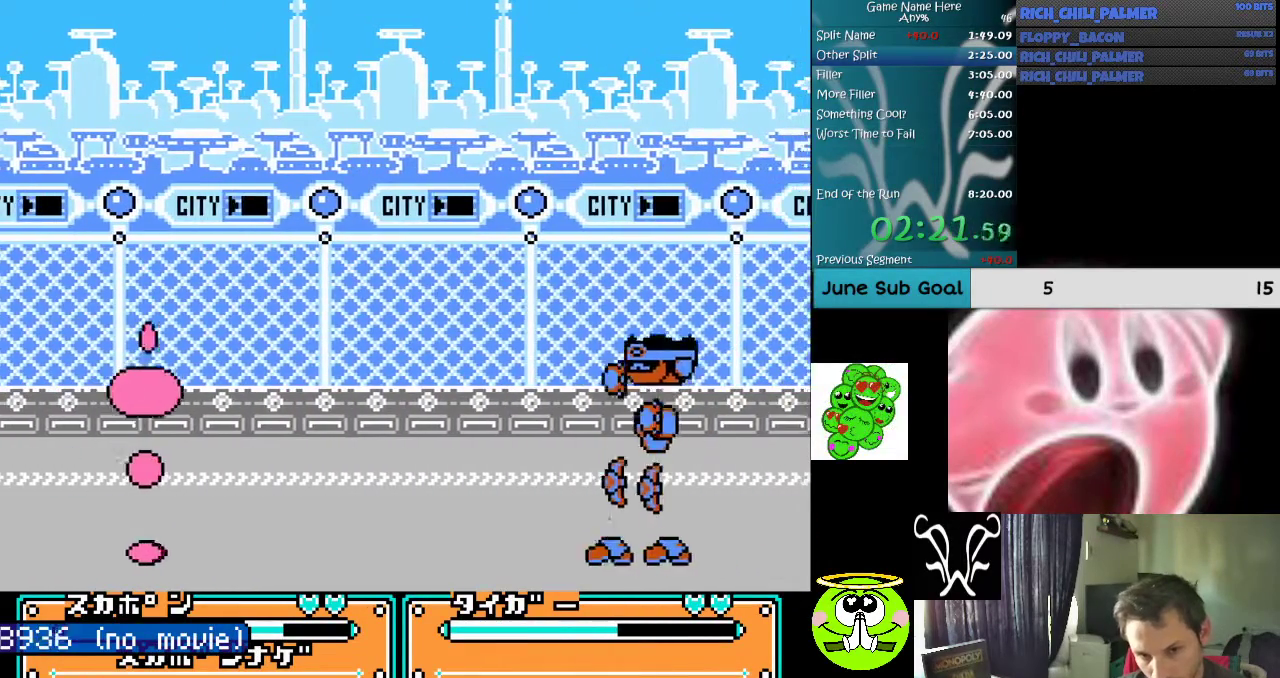
{"buttons": ["A", "B", "DPAD_RIGHT"], "events": [[133, "A", "down"], [133, "B", "down"], [200, "DPAD_RIGHT", "up"], [500, "DPAD_RIGHT", "down"]]}
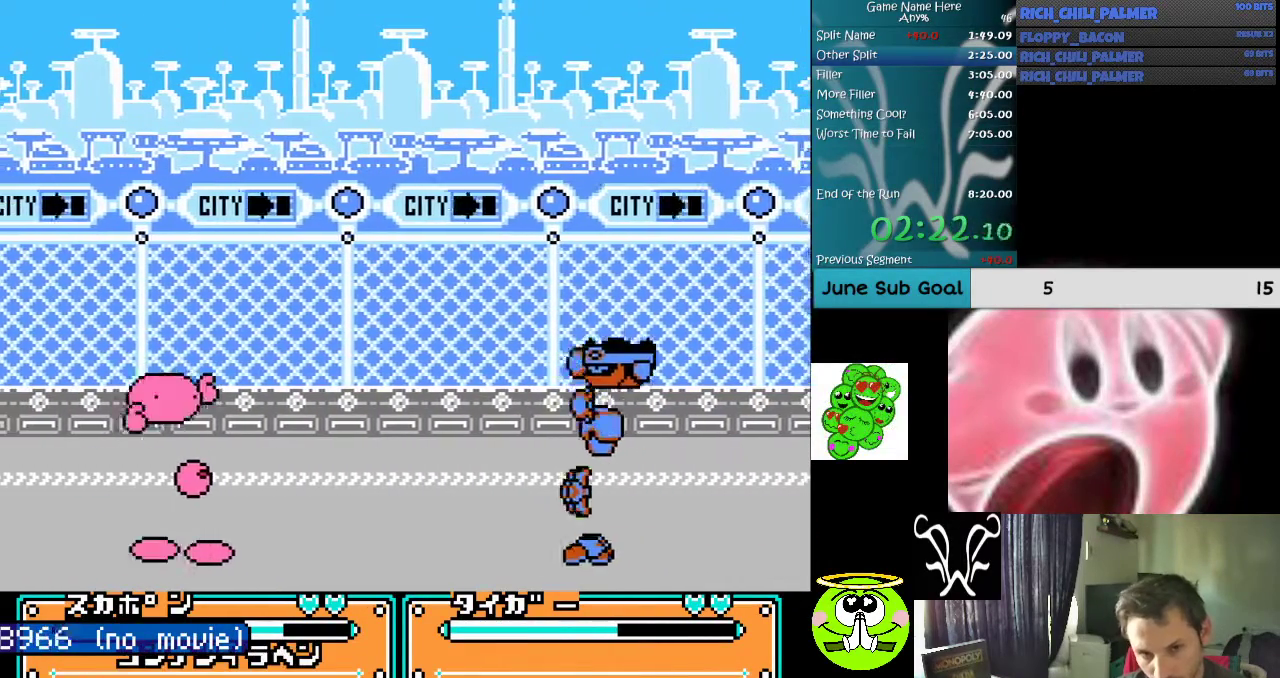
{"buttons": ["A"], "events": [[67, "A", "up"], [67, "B", "up"], [500, "A", "down"], [500, "DPAD_RIGHT", "up"]]}
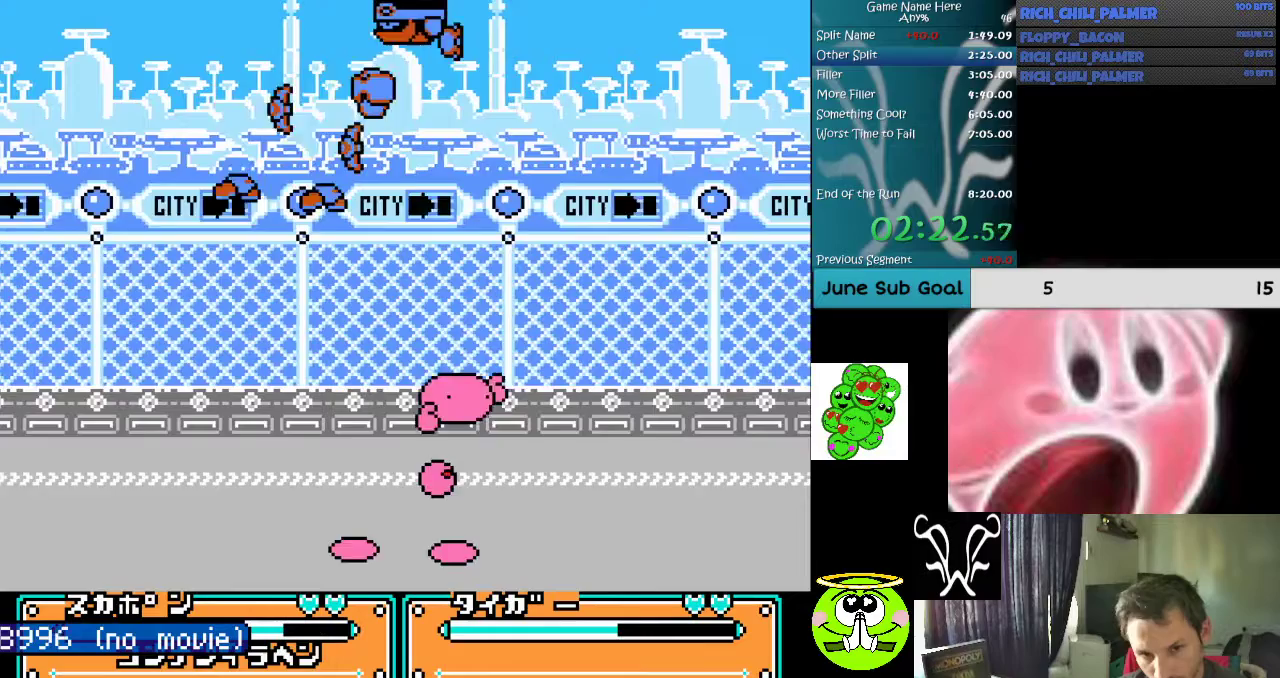
{"buttons": ["DPAD_LEFT"], "events": [[133, "A", "up"], [233, "DPAD_LEFT", "down"], [367, "A", "down"], [500, "A", "up"]]}
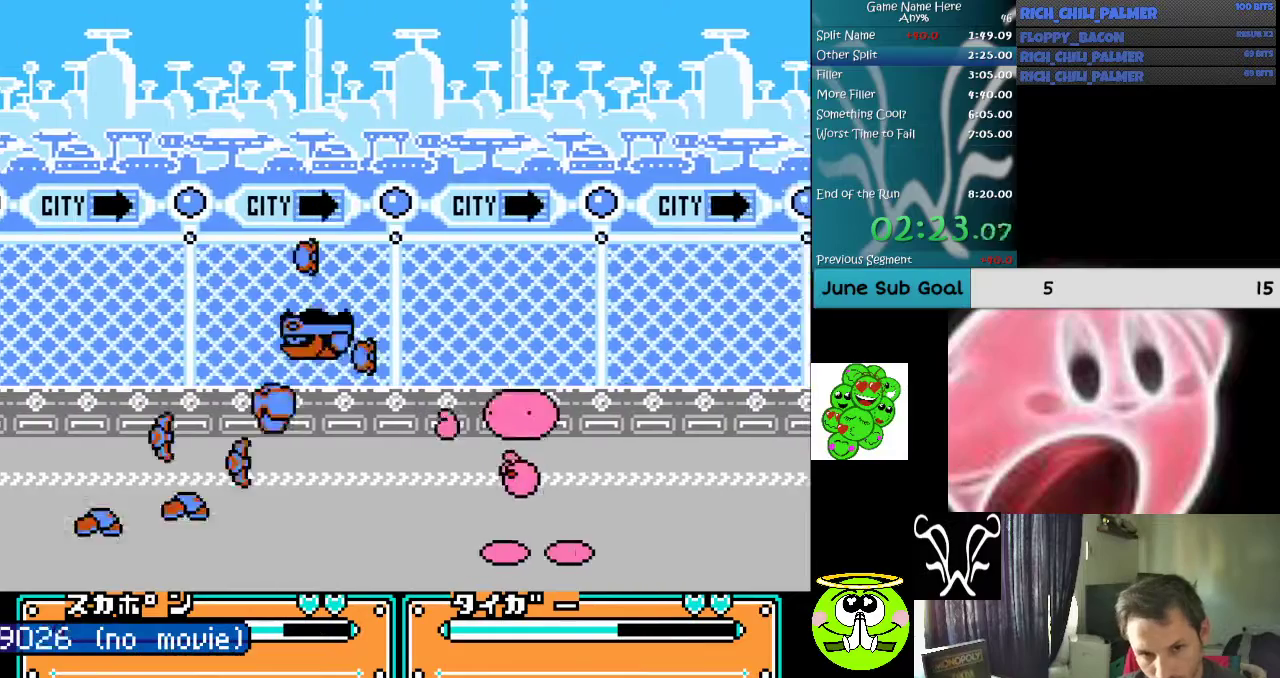
{"buttons": ["DPAD_LEFT"], "events": [[33, "A", "down"], [200, "A", "up"], [267, "A", "down"], [367, "A", "up"]]}
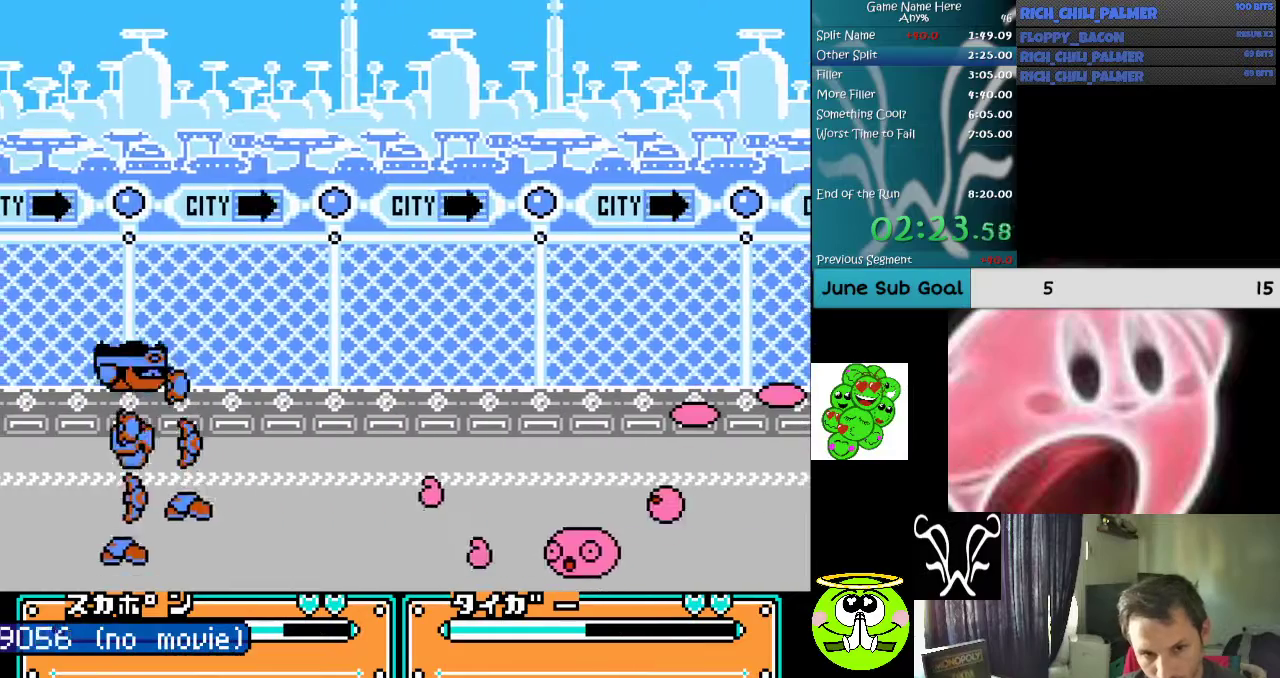
{"buttons": [], "events": [[33, "DPAD_LEFT", "up"], [167, "A", "down"], [200, "B", "down"], [467, "B", "up"], [500, "A", "up"]]}
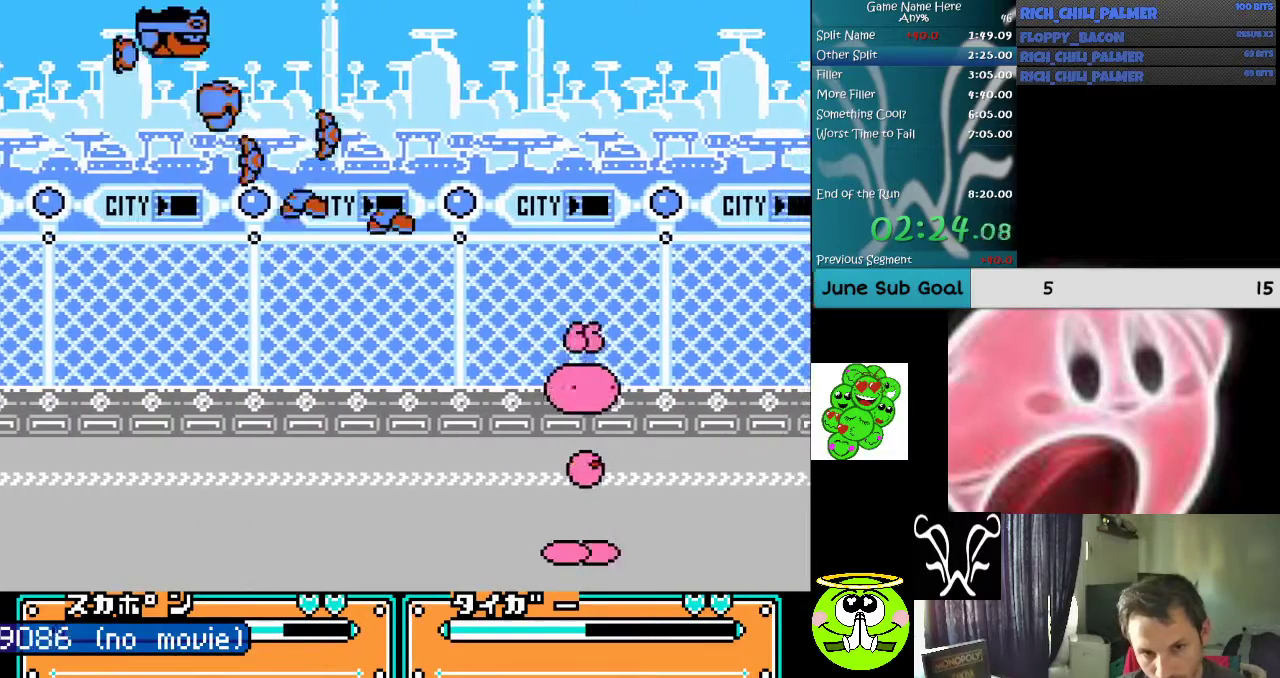
{"buttons": [], "events": [[233, "A", "down"], [233, "B", "down"], [400, "B", "up"], [433, "A", "up"]]}
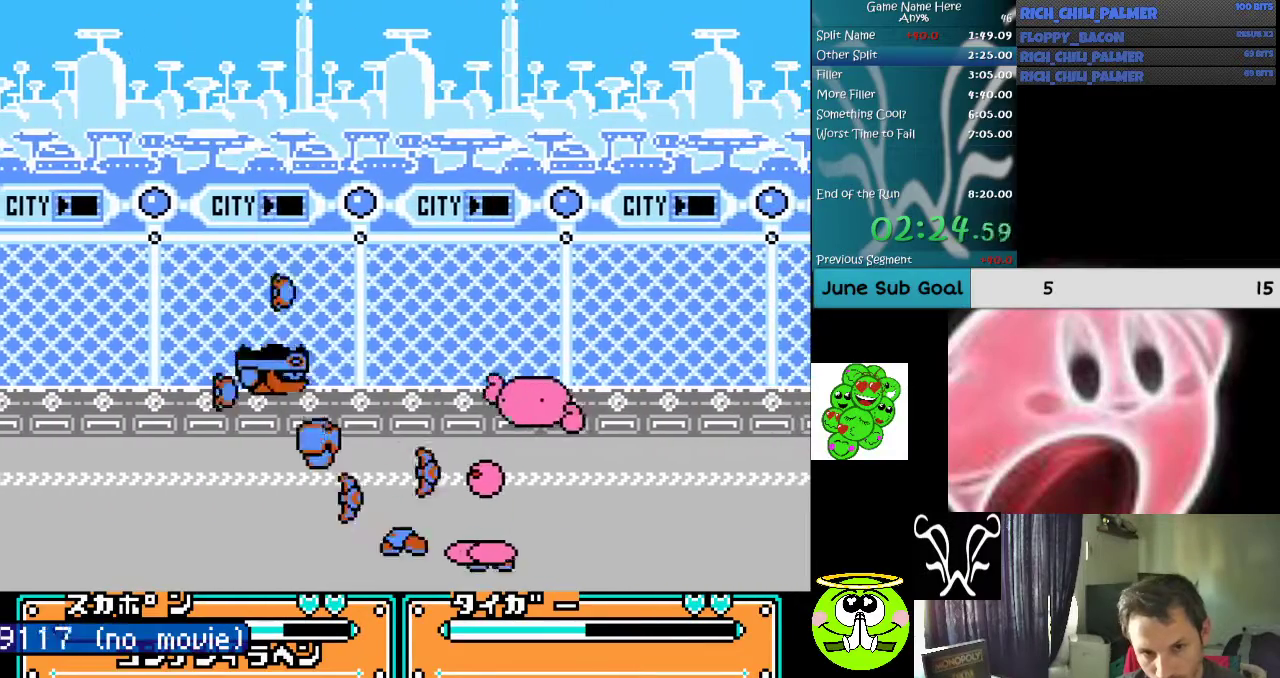
{"buttons": ["DPAD_LEFT"], "events": [[167, "DPAD_LEFT", "down"], [300, "A", "down"], [433, "A", "up"]]}
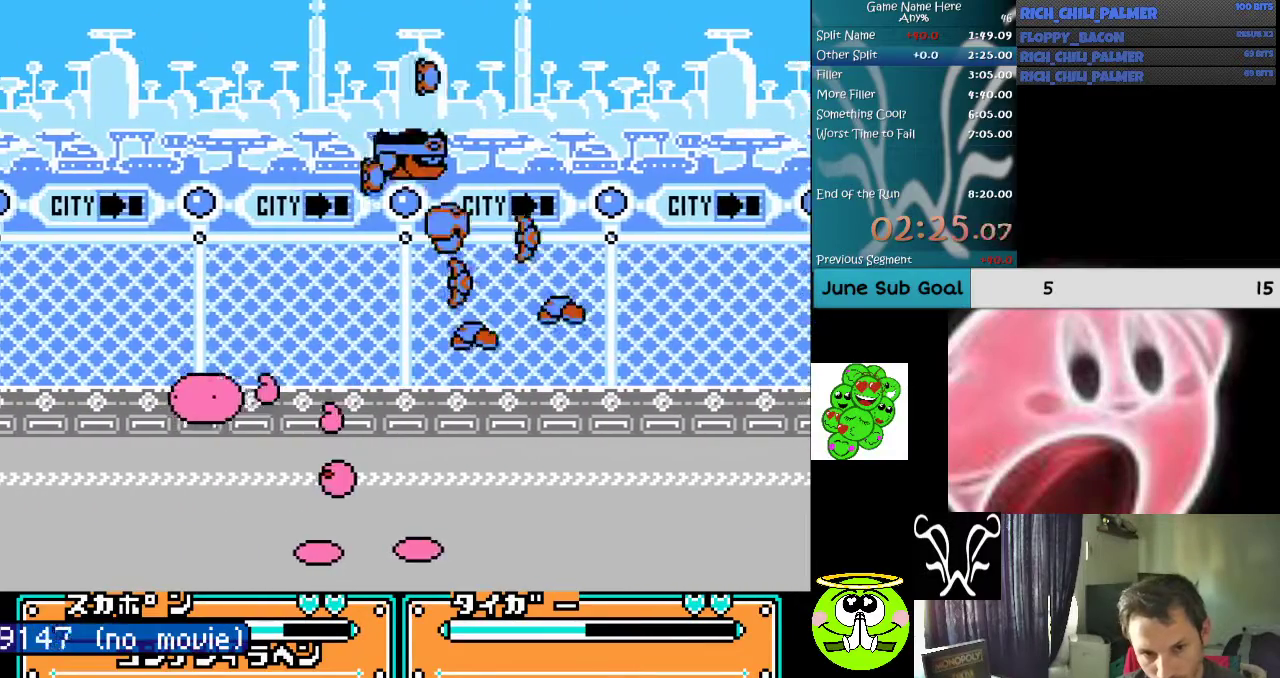
{"buttons": ["A", "B", "DPAD_RIGHT"], "events": [[67, "A", "down"], [133, "A", "up"], [267, "DPAD_LEFT", "up"], [367, "DPAD_RIGHT", "down"], [500, "A", "down"], [500, "B", "down"]]}
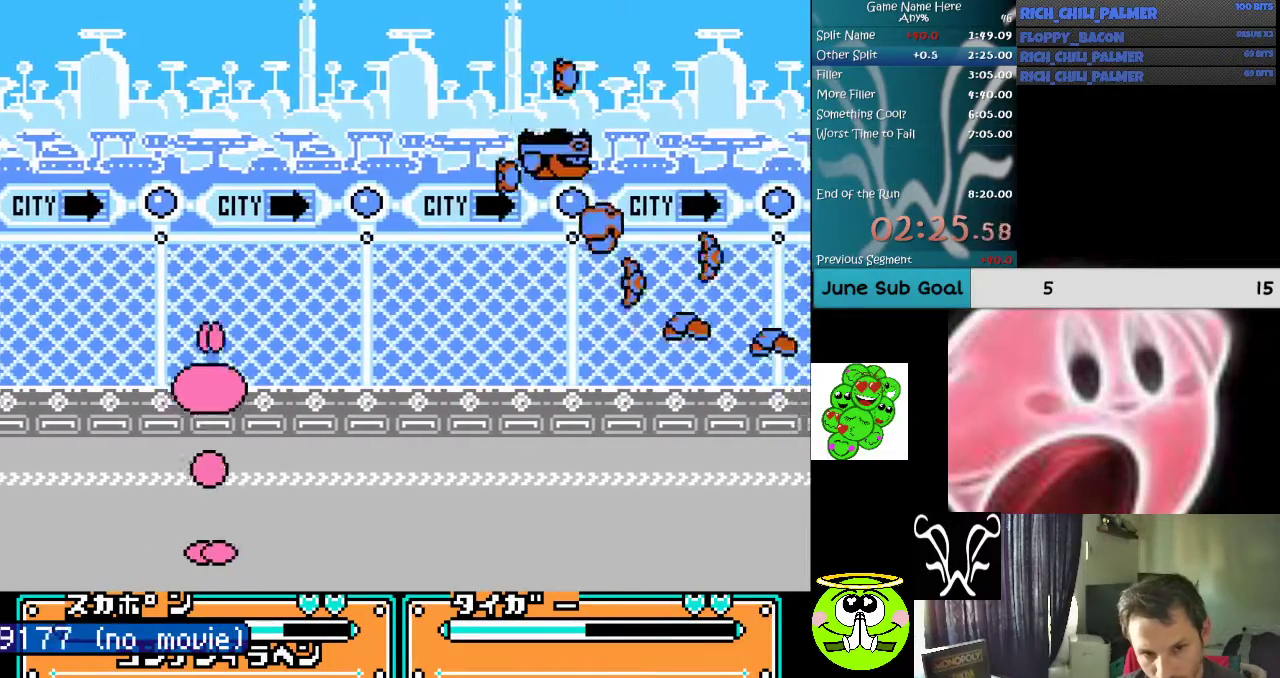
{"buttons": ["DPAD_RIGHT"], "events": [[367, "A", "up"], [367, "B", "up"]]}
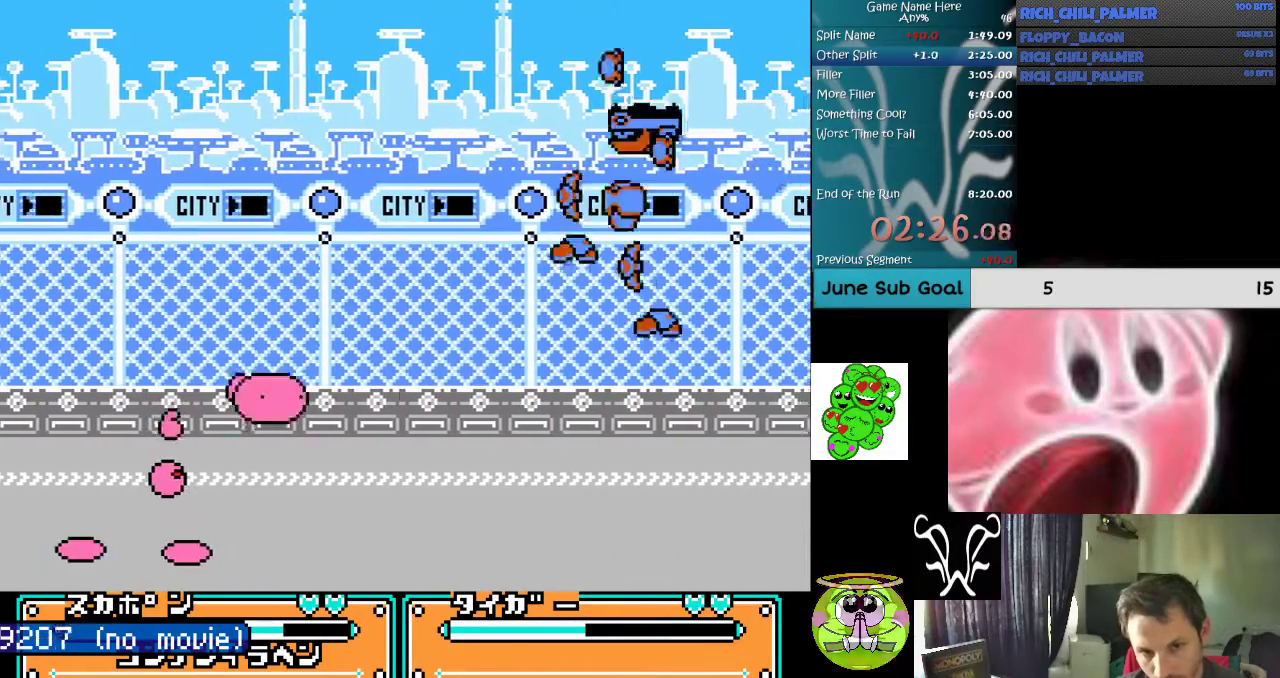
{"buttons": ["A"], "events": [[333, "DPAD_RIGHT", "up"], [400, "A", "down"]]}
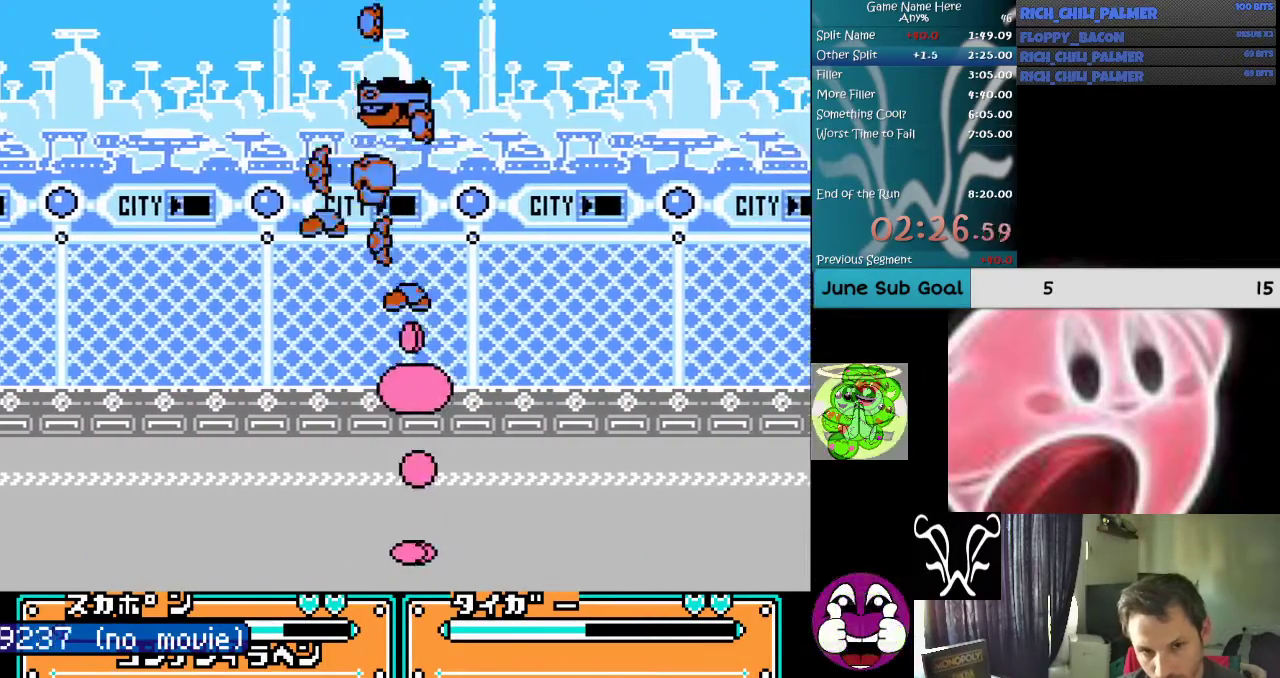
{"buttons": ["A", "DPAD_LEFT"], "events": [[33, "A", "up"], [67, "DPAD_LEFT", "down"], [167, "A", "down"], [200, "A", "up"], [233, "A", "down"], [367, "A", "up"], [433, "A", "down"]]}
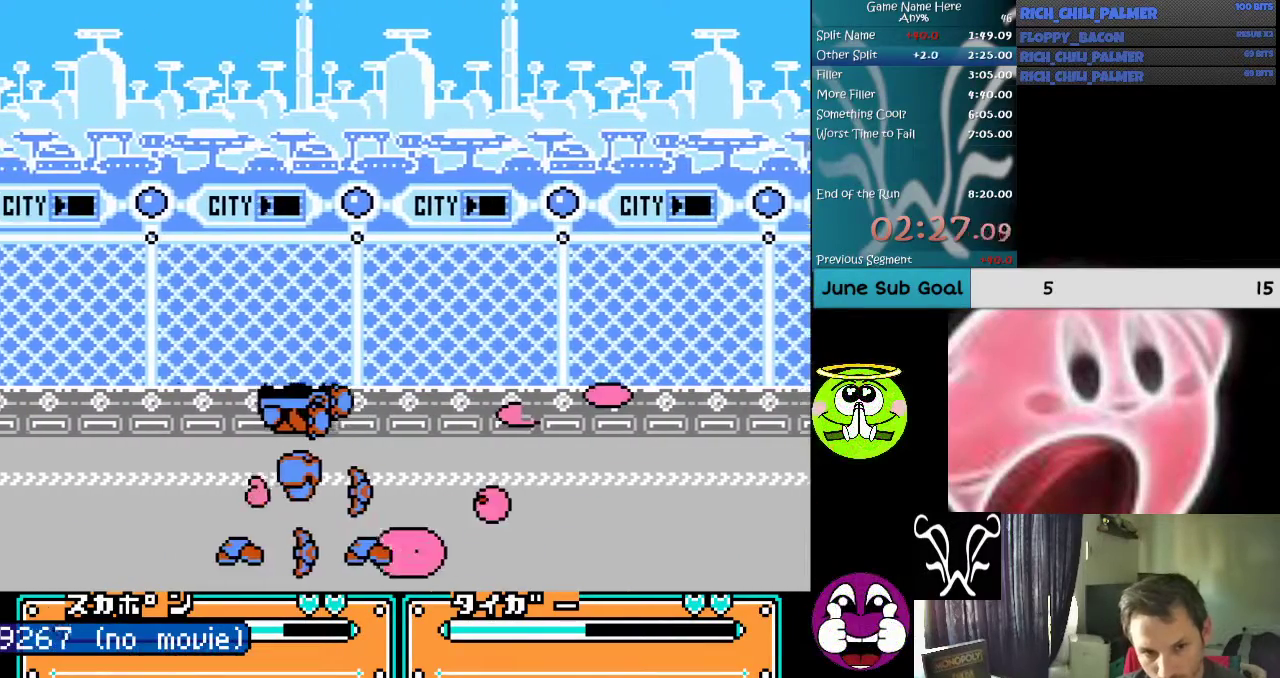
{"buttons": ["DPAD_LEFT"], "events": [[67, "A", "up"], [100, "A", "down"], [233, "A", "up"], [333, "A", "down"], [433, "A", "up"]]}
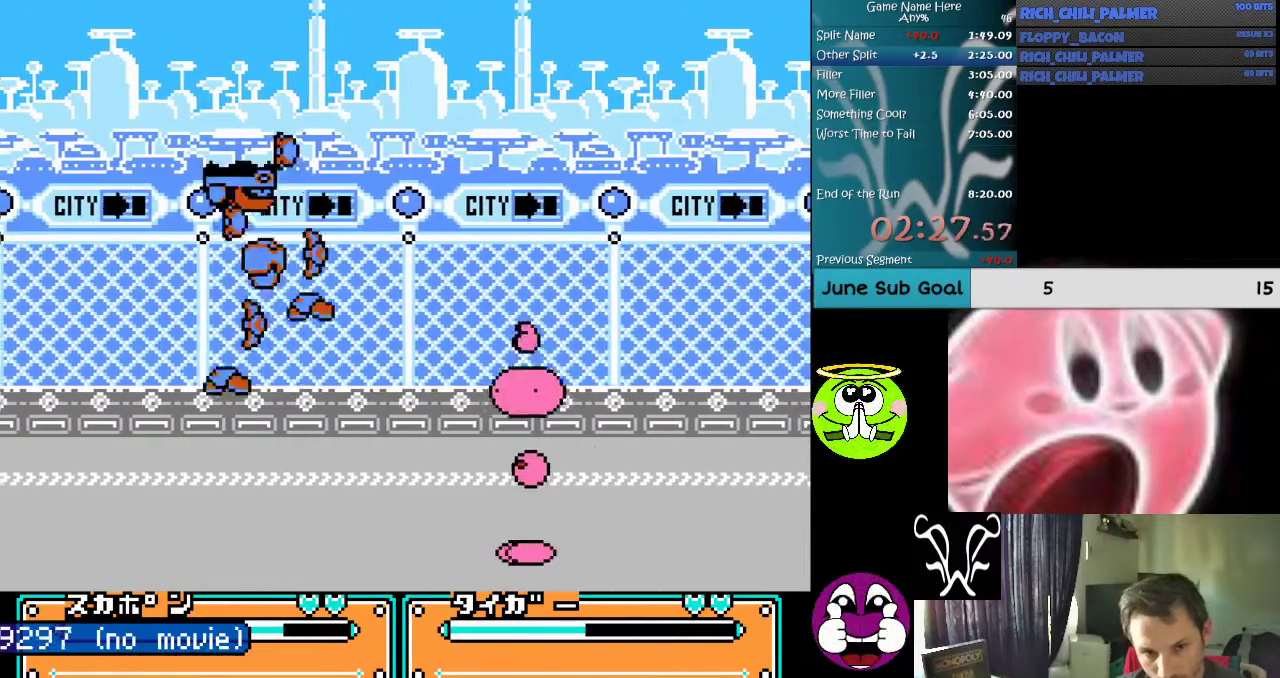
{"buttons": ["A", "B"], "events": [[33, "A", "down"], [100, "A", "up"], [267, "DPAD_LEFT", "up"], [433, "A", "down"], [467, "B", "down"]]}
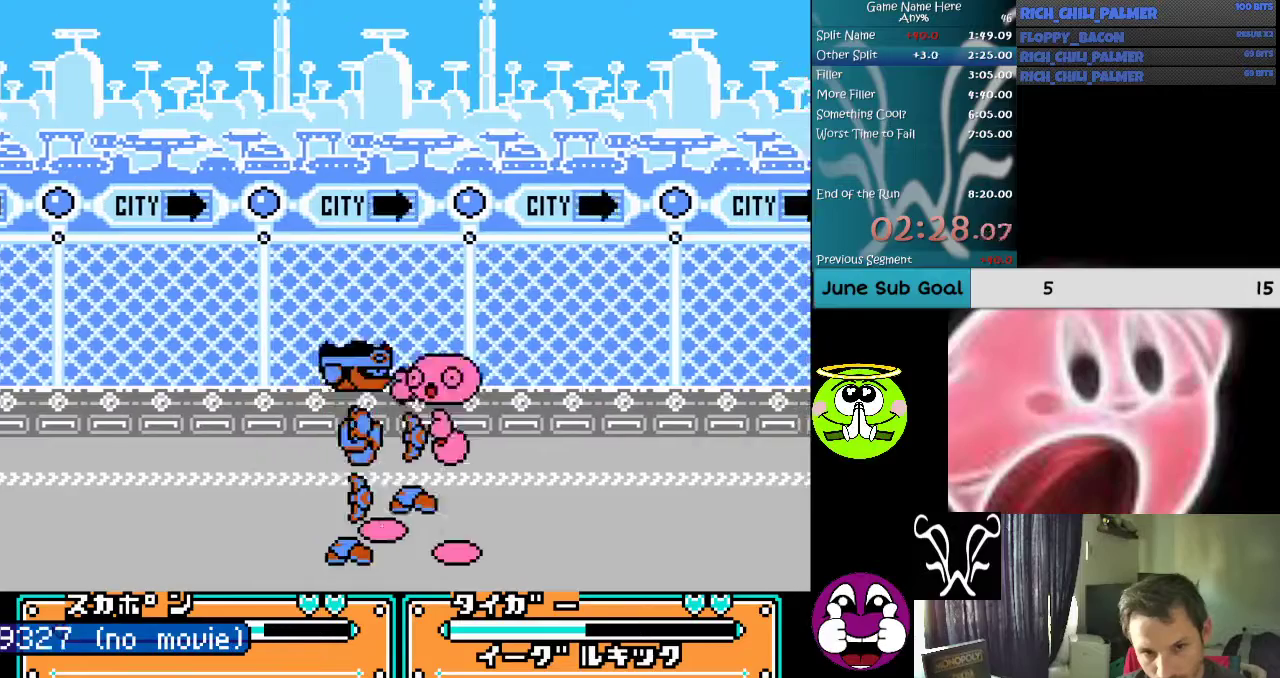
{"buttons": ["A", "B", "DPAD_LEFT"], "events": [[133, "B", "up"], [200, "A", "up"], [233, "A", "down"], [233, "B", "down"], [300, "DPAD_LEFT", "down"], [367, "B", "up"], [400, "A", "up"], [433, "A", "down"], [433, "B", "down"]]}
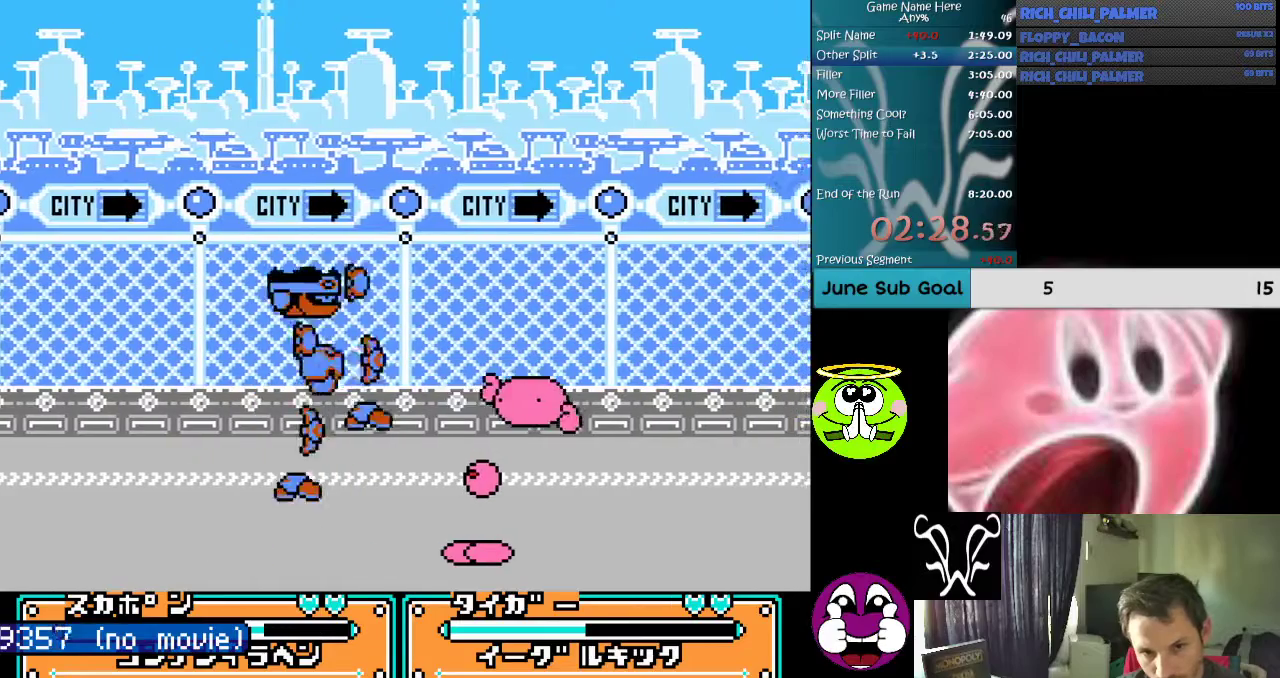
{"buttons": [], "events": [[100, "A", "up"], [100, "B", "up"], [133, "A", "down"], [167, "B", "down"], [267, "B", "up"], [267, "DPAD_LEFT", "up"], [300, "A", "up"]]}
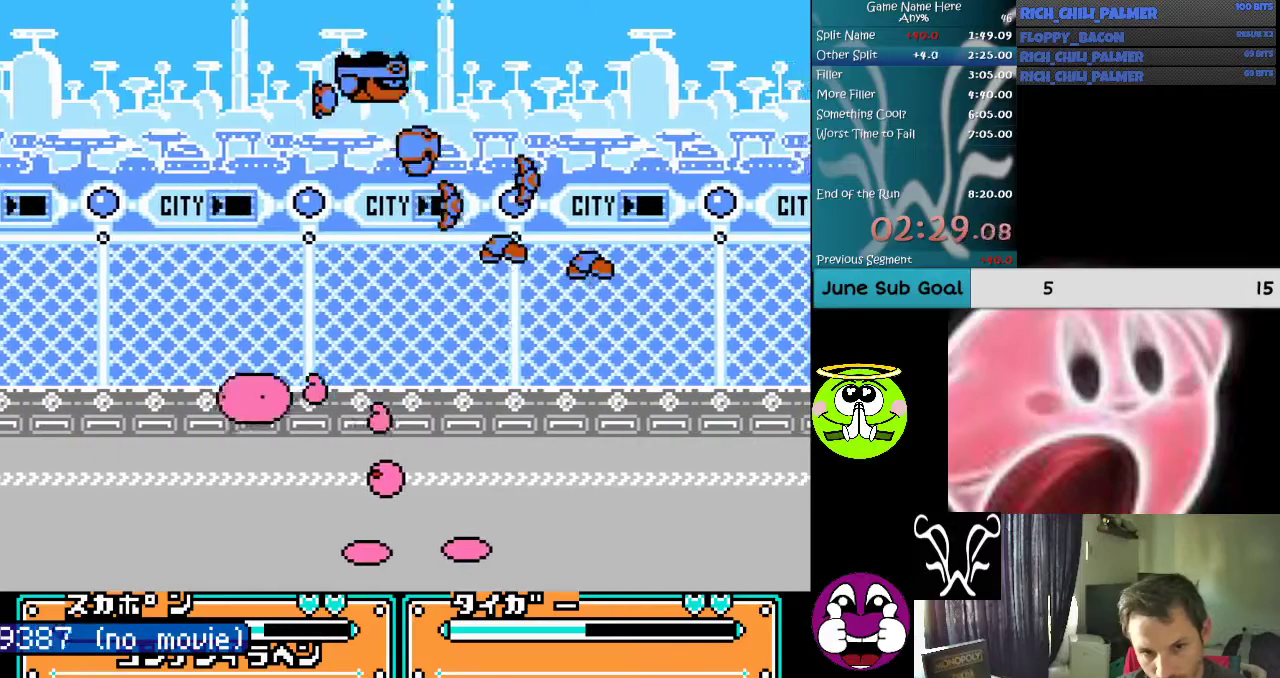
{"buttons": ["A", "DPAD_RIGHT"], "events": [[33, "DPAD_RIGHT", "down"], [100, "A", "down"], [167, "A", "up"], [267, "A", "down"], [333, "A", "up"], [433, "A", "down"]]}
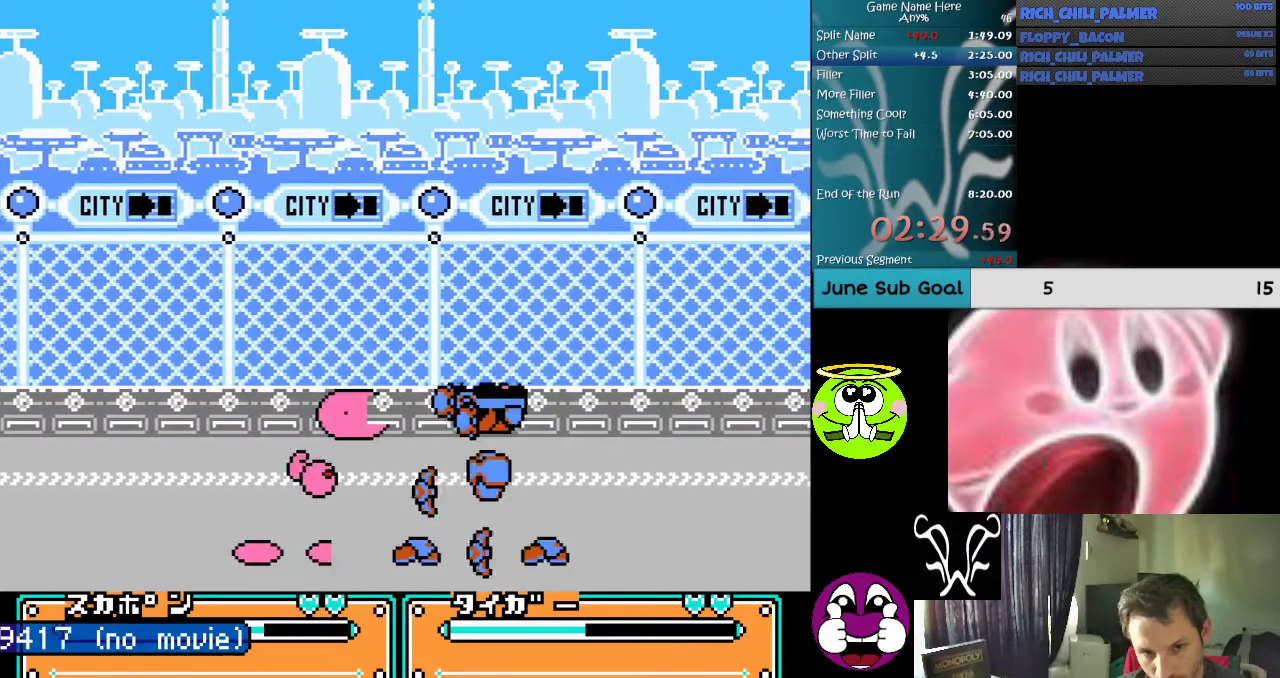
{"buttons": ["A", "DPAD_RIGHT"], "events": [[33, "A", "up"], [100, "A", "down"], [200, "A", "up"], [300, "A", "down"], [400, "A", "up"], [500, "A", "down"]]}
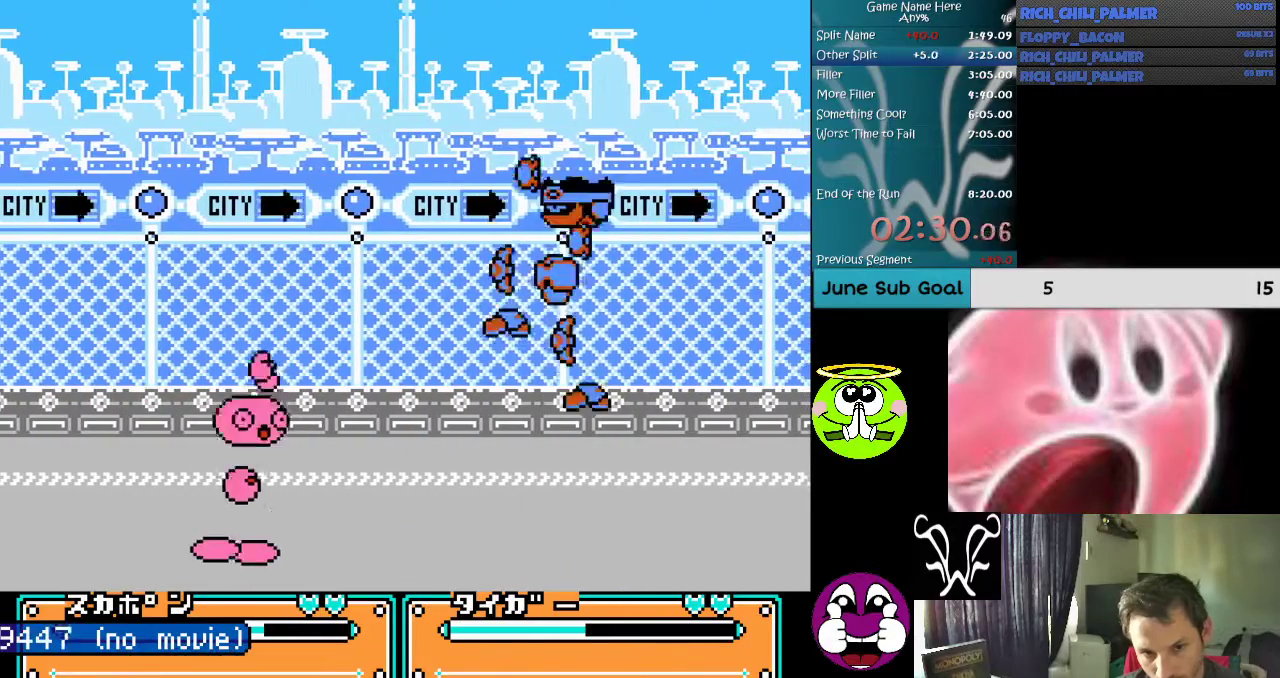
{"buttons": [], "events": [[100, "DPAD_RIGHT", "up"], [133, "A", "up"]]}
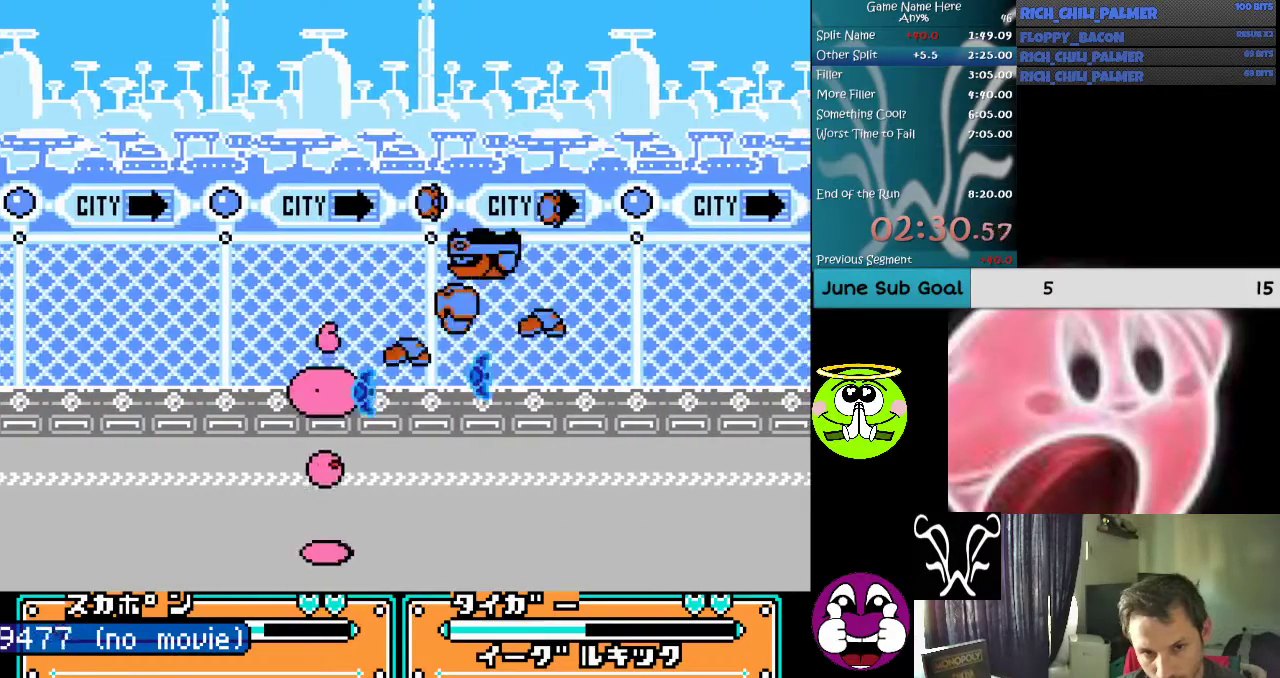
{"buttons": ["DPAD_RIGHT"], "events": [[67, "DPAD_LEFT", "down"], [100, "A", "down"], [233, "DPAD_LEFT", "up"], [267, "A", "up"], [333, "A", "down"], [400, "DPAD_RIGHT", "down"], [433, "A", "up"]]}
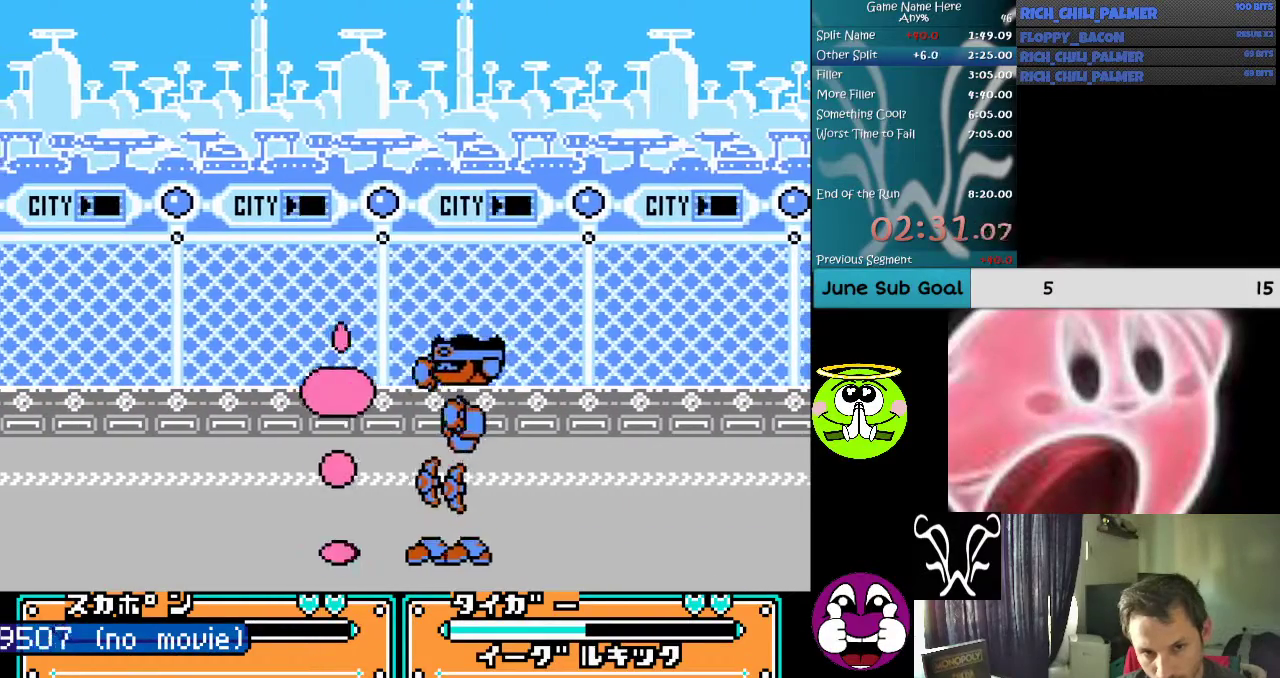
{"buttons": ["DPAD_RIGHT"], "events": [[33, "A", "down"], [100, "A", "up"], [133, "A", "down"], [333, "A", "up"], [367, "A", "down"], [467, "A", "up"]]}
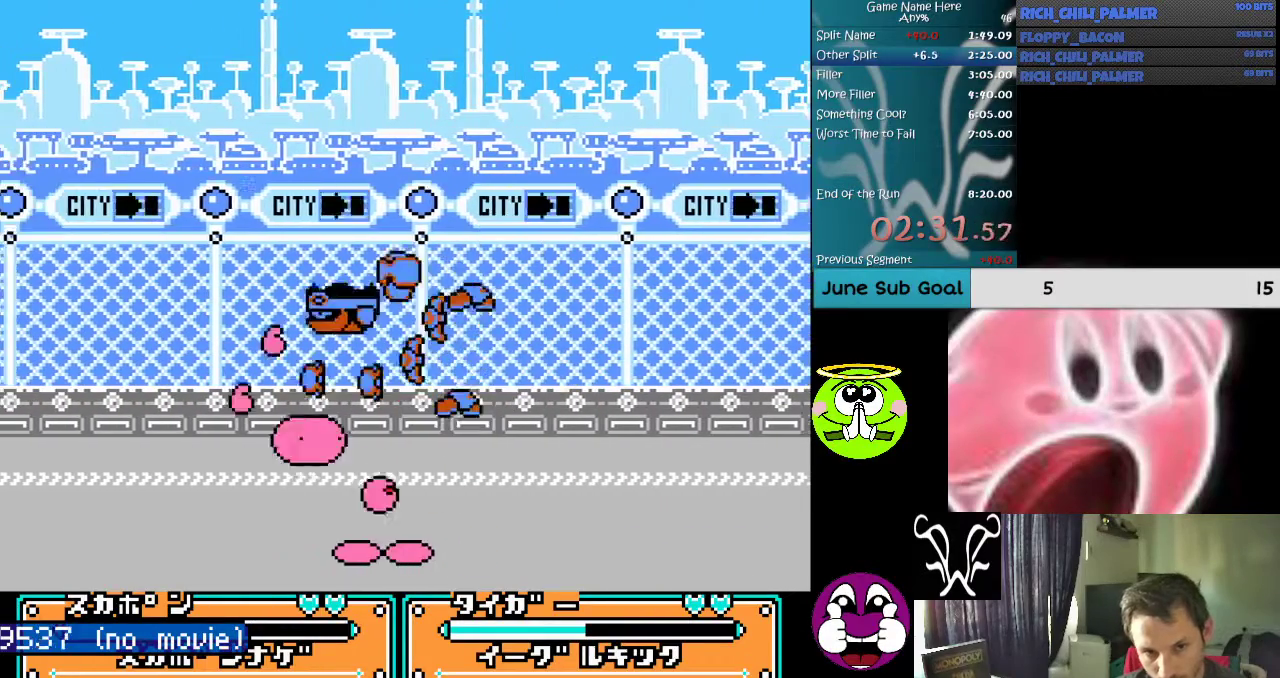
{"buttons": ["DPAD_LEFT"], "events": [[67, "A", "down"], [133, "DPAD_RIGHT", "up"], [200, "A", "up"], [467, "DPAD_LEFT", "down"]]}